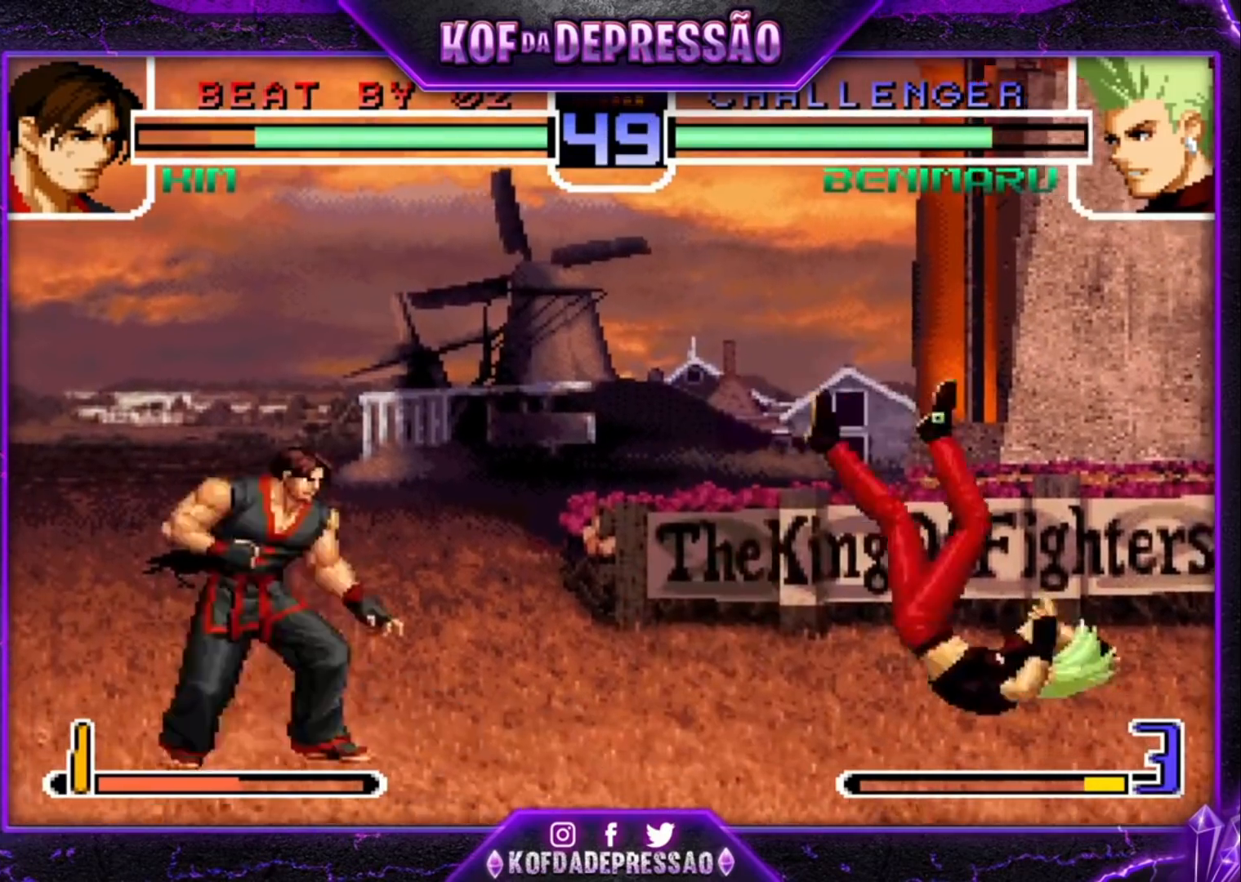
Gameplay with a controller (arcade stick); each line is a JSON object with the inputs held at the frame after it (dt_ms = milliseconds from this image to that frame). "events" lists button and stick changes between this image and that frame as [ms after this image, input, new state], when the widget could be followed in between. Not read: L3 R3.
{"dt_ms": 500, "buttons": [], "left_stick": "up-right", "events": [[33, "SQUARE", "up"], [33, "TRIANGLE", "up"], [267, "left_stick", "down-right"], [367, "left_stick", "up-right"]]}
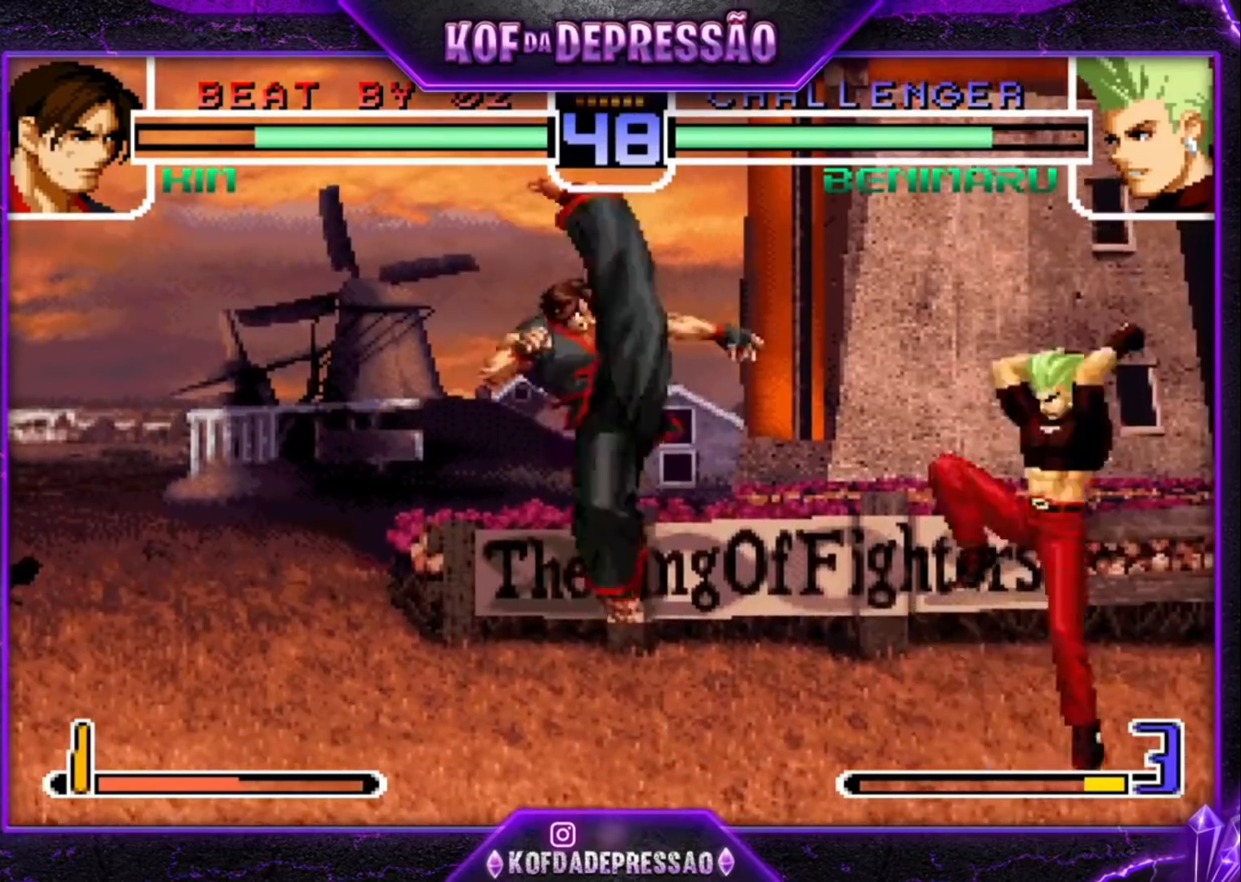
{"dt_ms": 500, "buttons": [], "left_stick": "right", "events": [[133, "left_stick", "center"], [300, "CROSS", "down"], [300, "R1", "down"], [433, "CROSS", "up"], [433, "R1", "up"], [500, "left_stick", "right"]]}
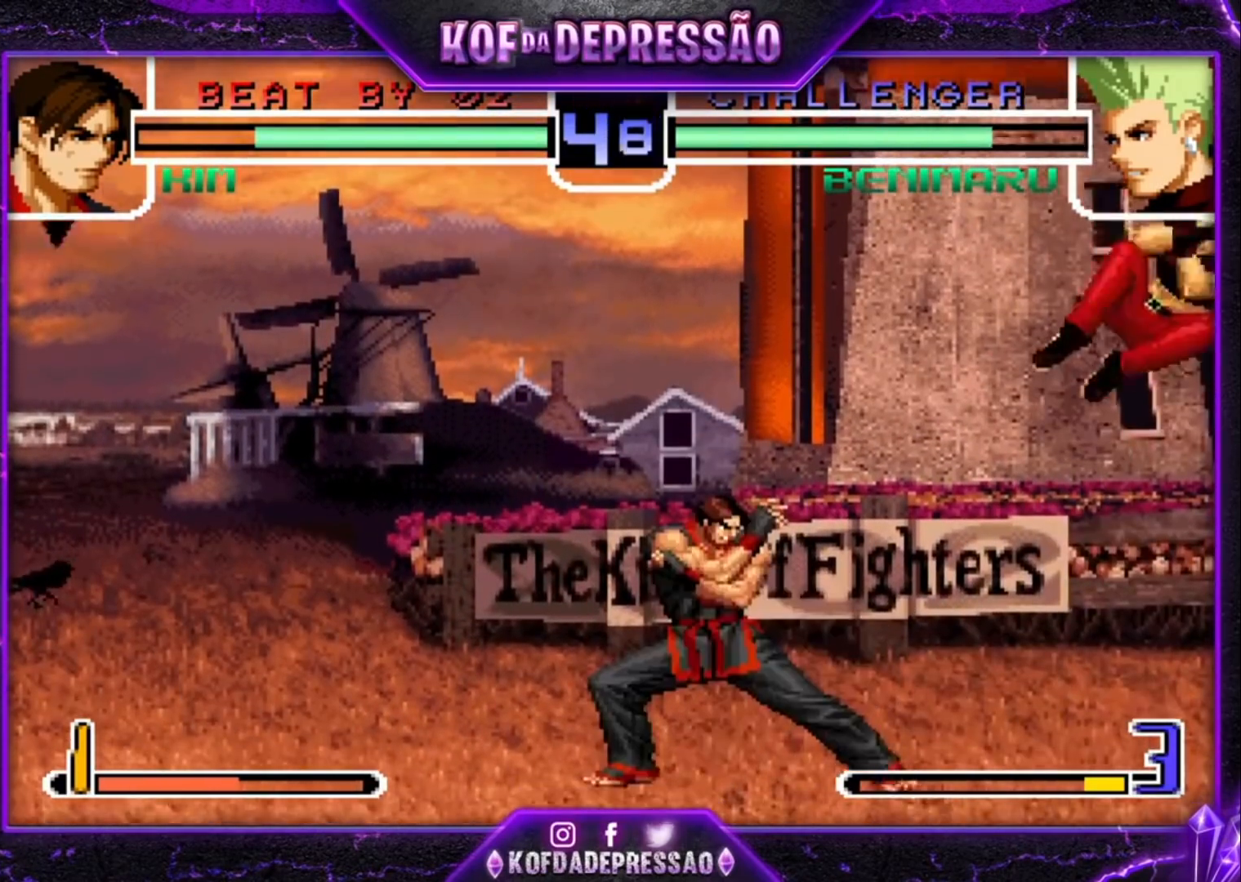
{"dt_ms": 500, "buttons": [], "left_stick": "down-right", "events": [[33, "left_stick", "down-right"]]}
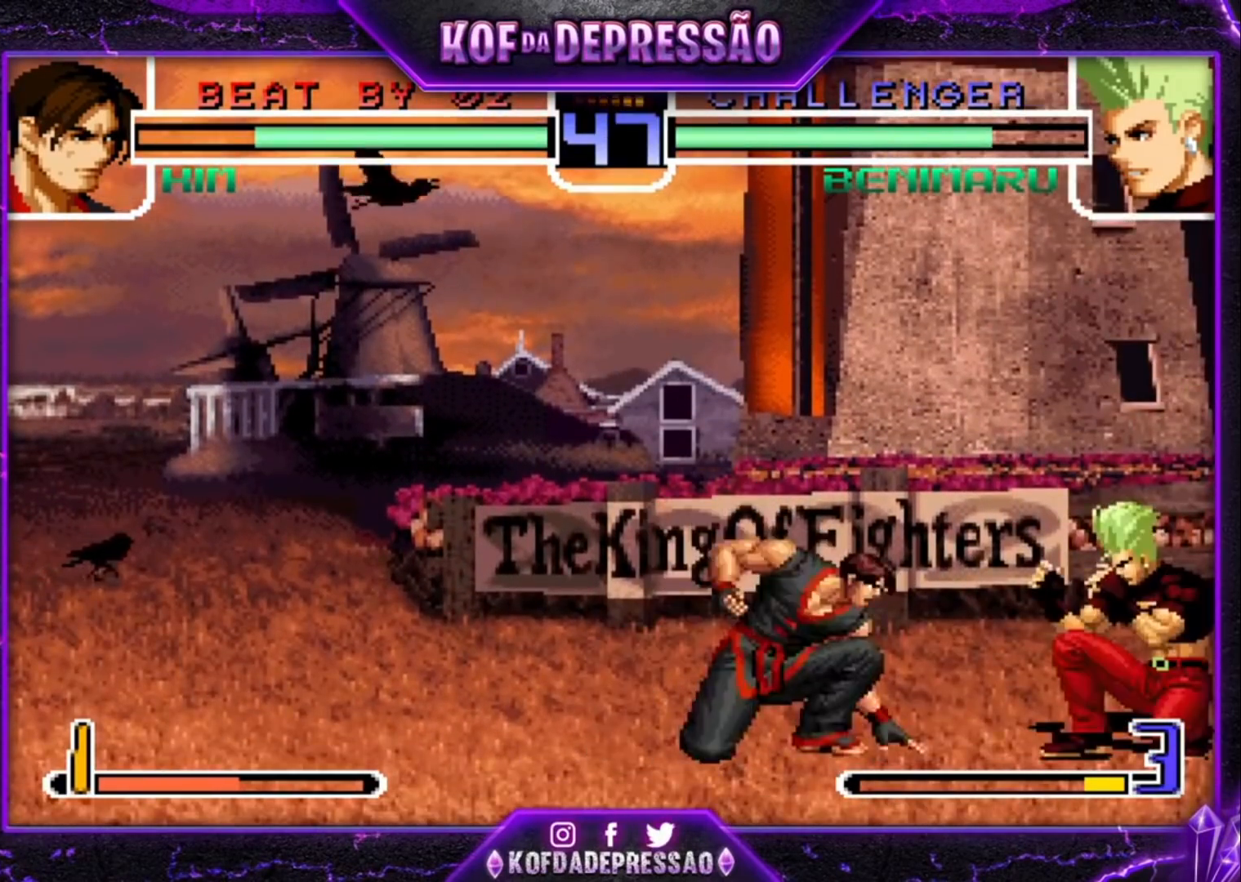
{"dt_ms": 500, "buttons": [], "left_stick": "center", "events": [[133, "left_stick", "center"], [267, "CROSS", "down"], [333, "CROSS", "up"]]}
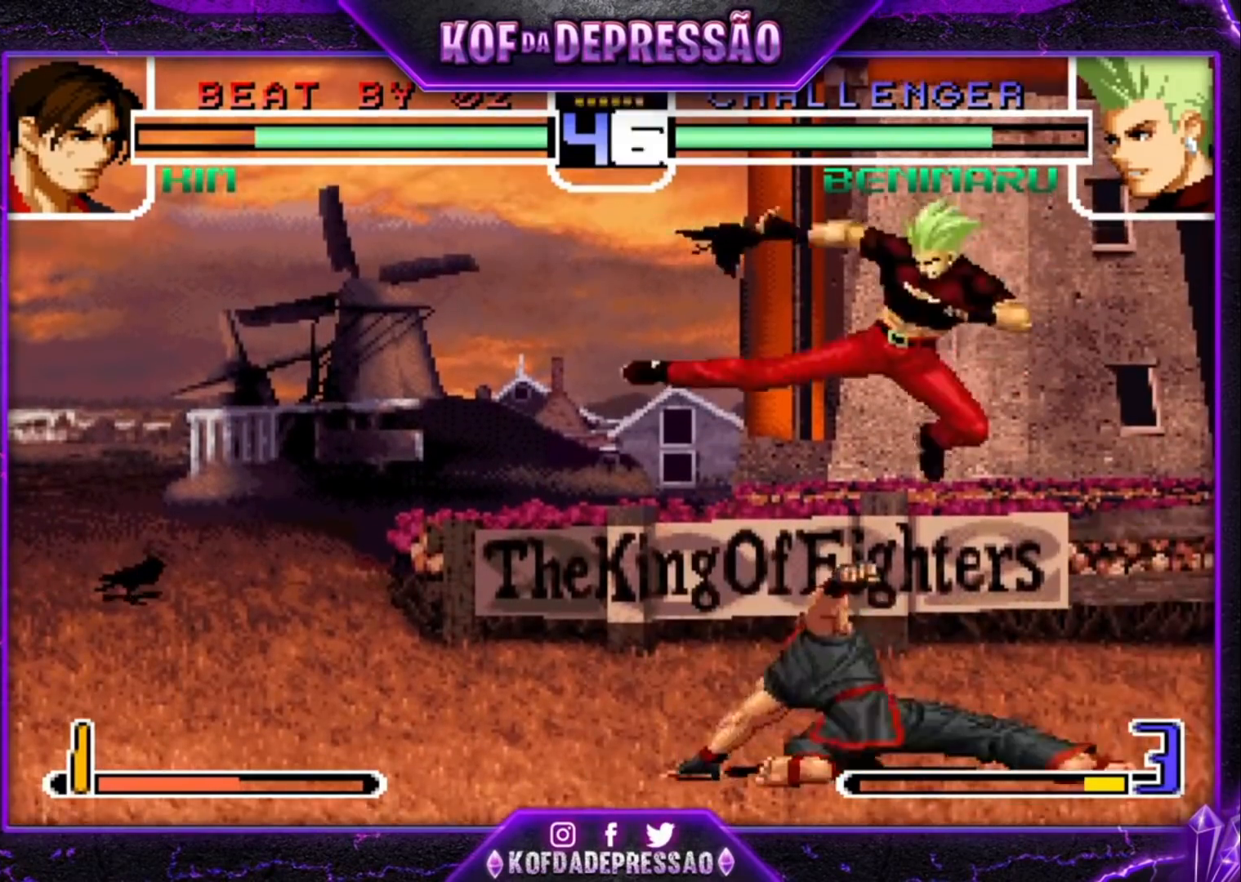
{"dt_ms": 500, "buttons": [], "left_stick": "down"}
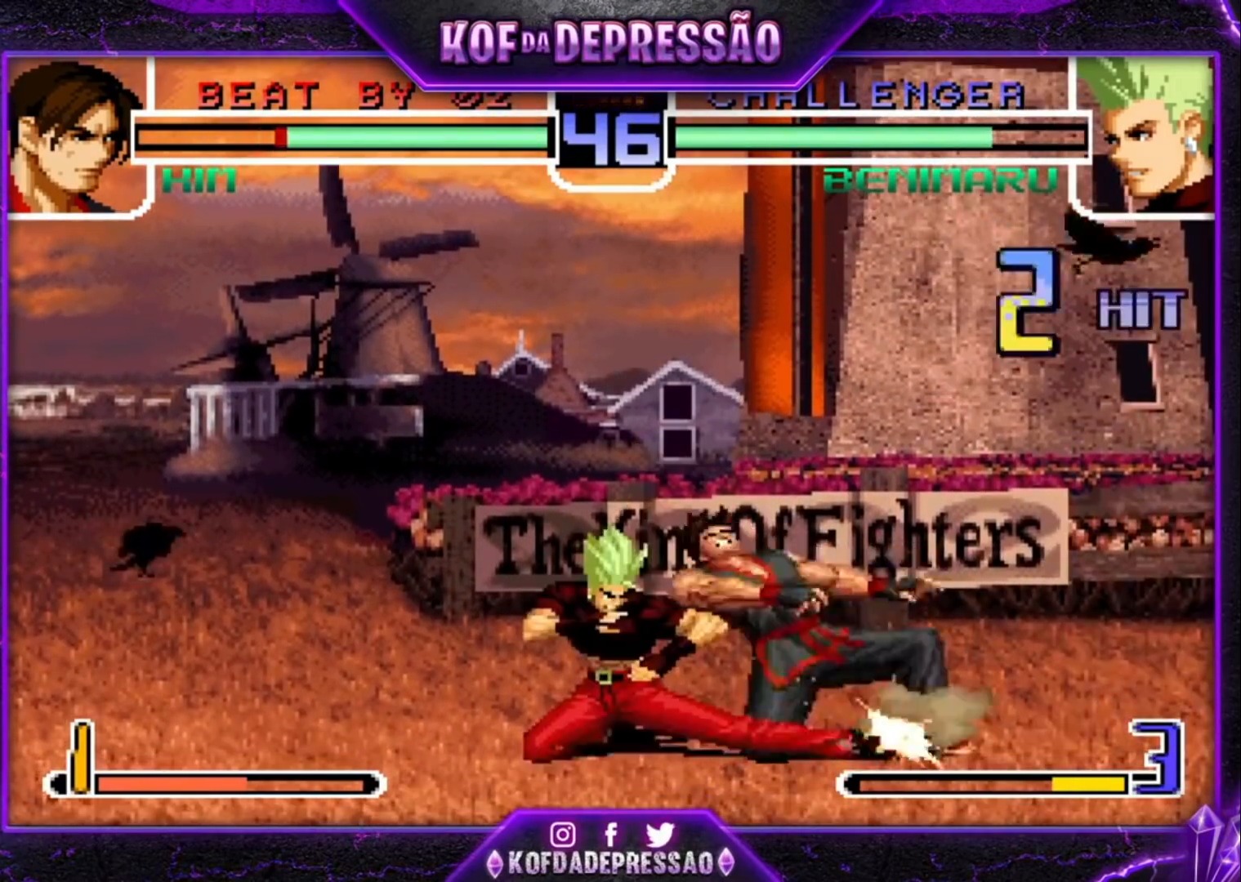
{"dt_ms": 500, "buttons": [], "left_stick": "center", "events": [[33, "left_stick", "right"], [100, "TRIANGLE", "down"], [133, "left_stick", "center"], [167, "TRIANGLE", "up"]]}
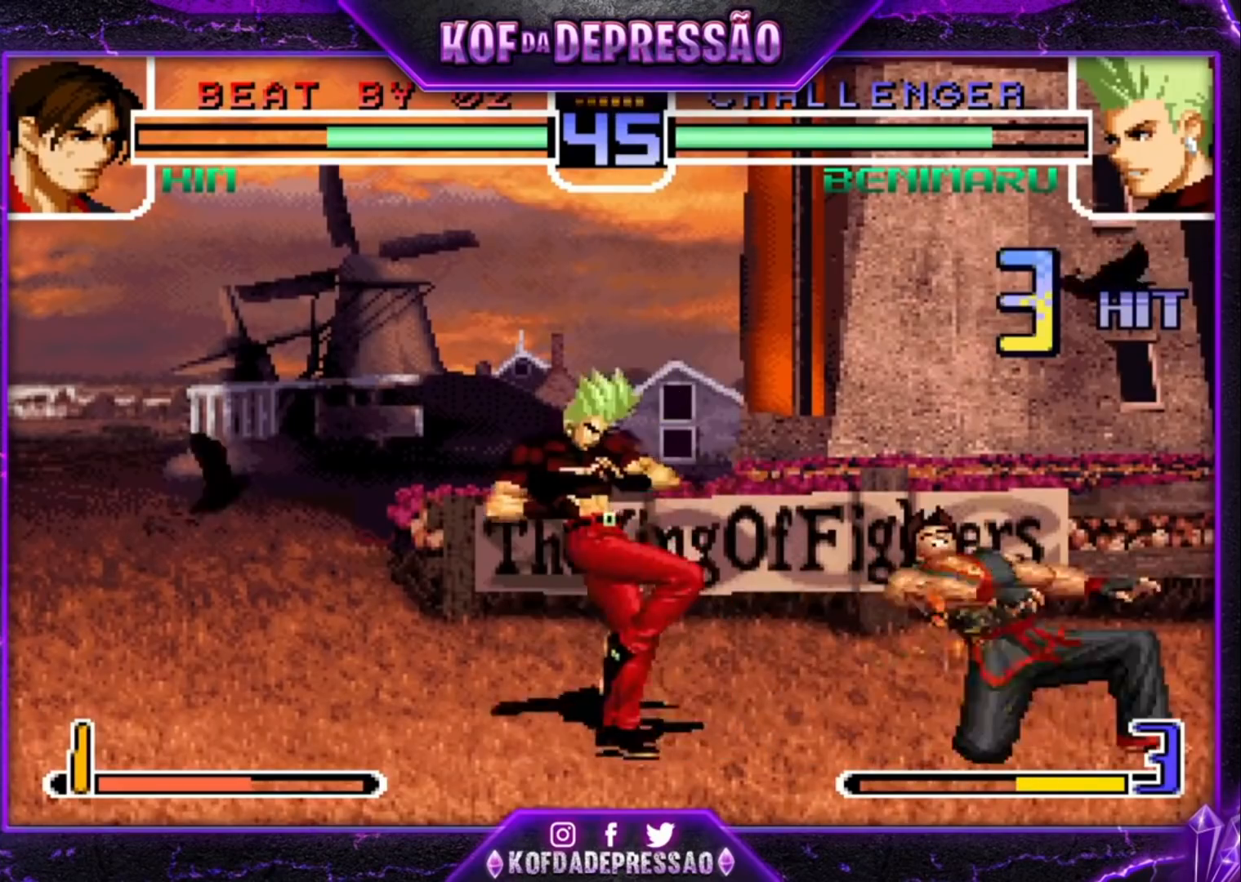
{"dt_ms": 500, "buttons": [], "left_stick": "center", "events": [[233, "left_stick", "down-right"], [333, "left_stick", "up-right"], [400, "left_stick", "center"]]}
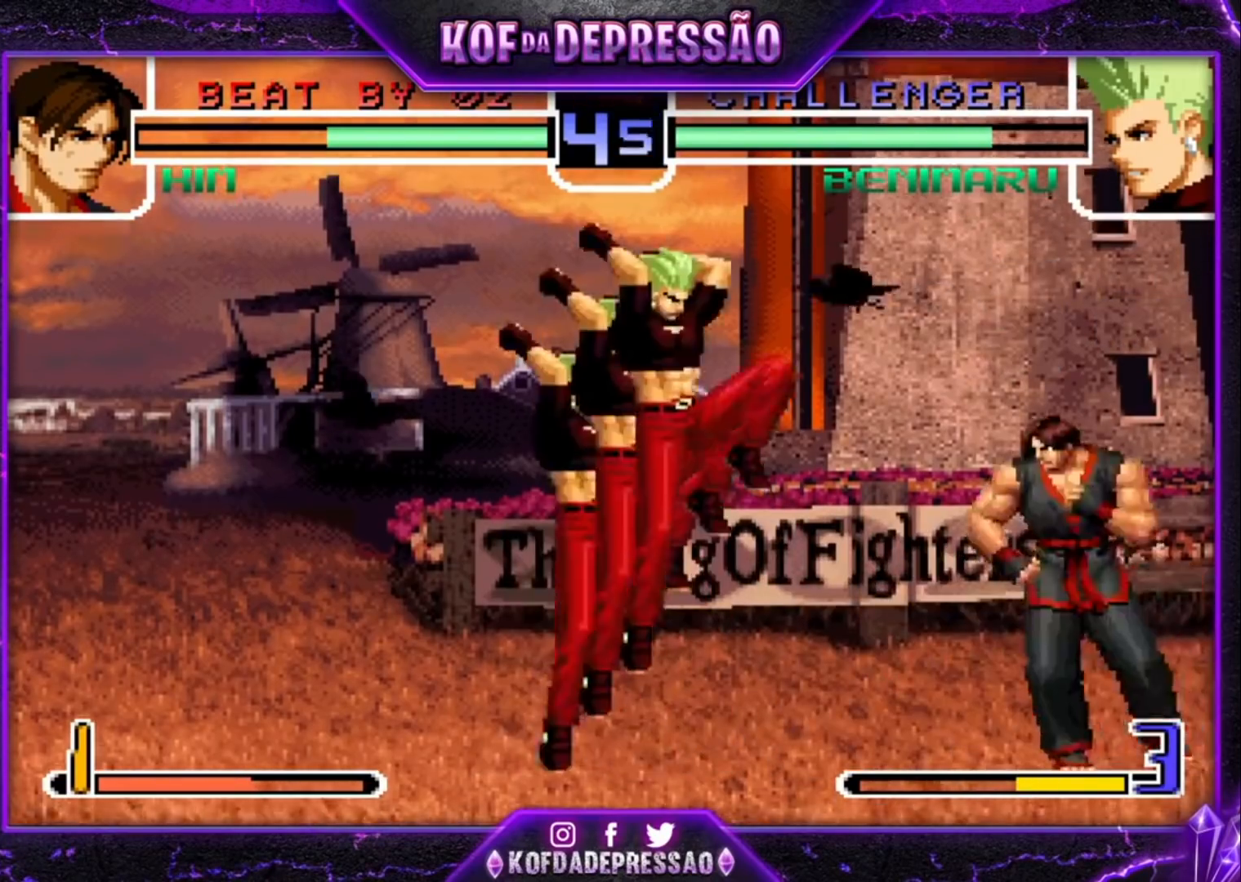
{"dt_ms": 1000, "buttons": [], "left_stick": "right"}
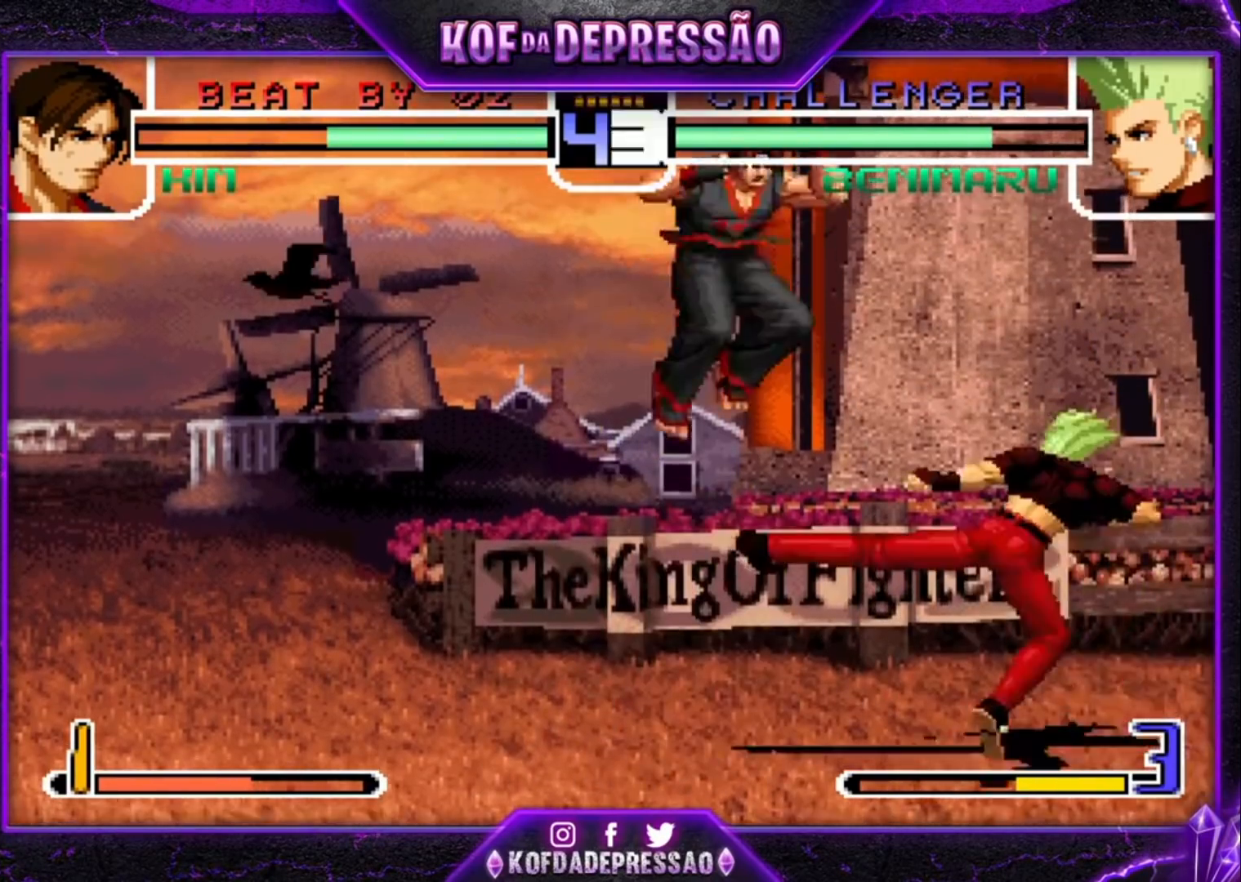
{"dt_ms": 500, "buttons": [], "left_stick": "up-left", "events": [[367, "left_stick", "up-left"]]}
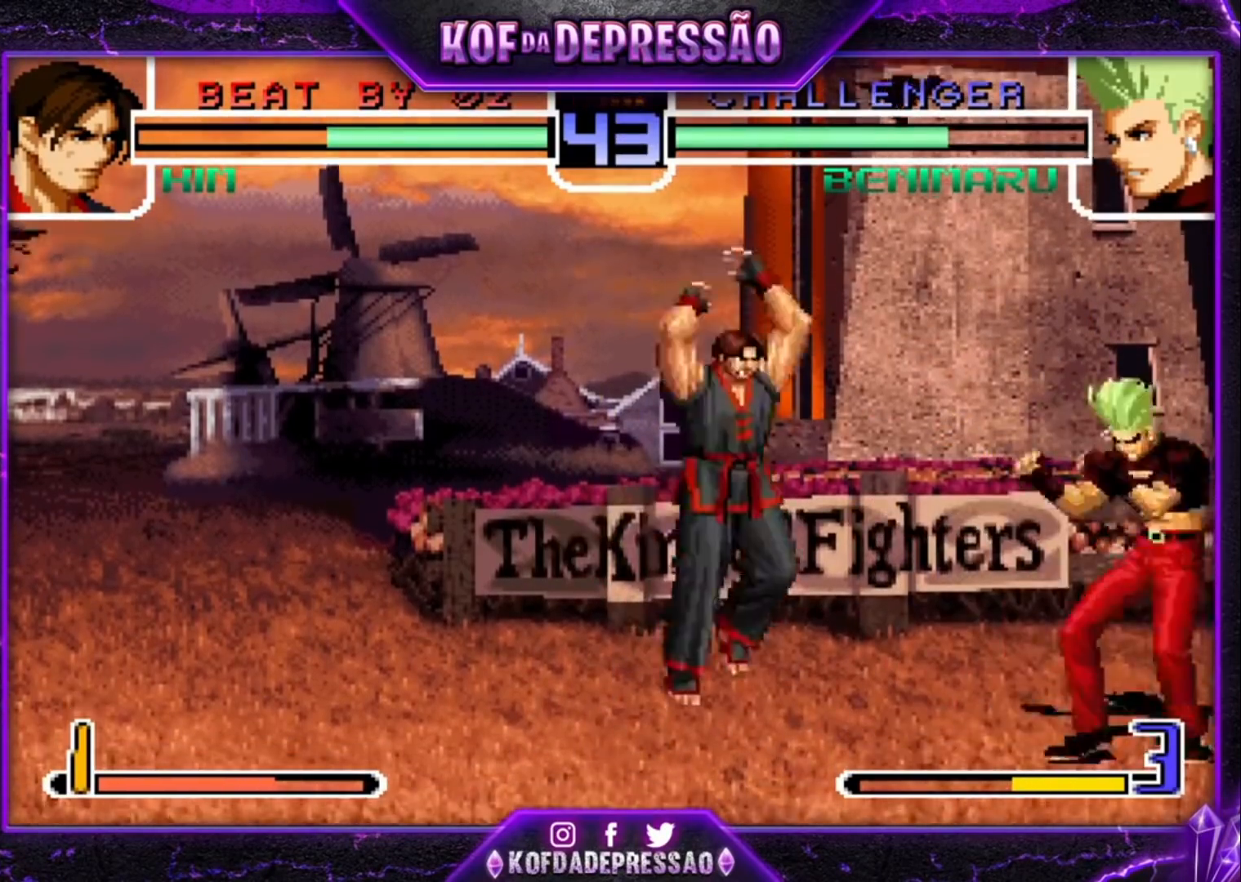
{"dt_ms": 500, "buttons": [], "left_stick": "center", "events": [[33, "CROSS", "down"], [100, "CROSS", "up"], [467, "left_stick", "center"]]}
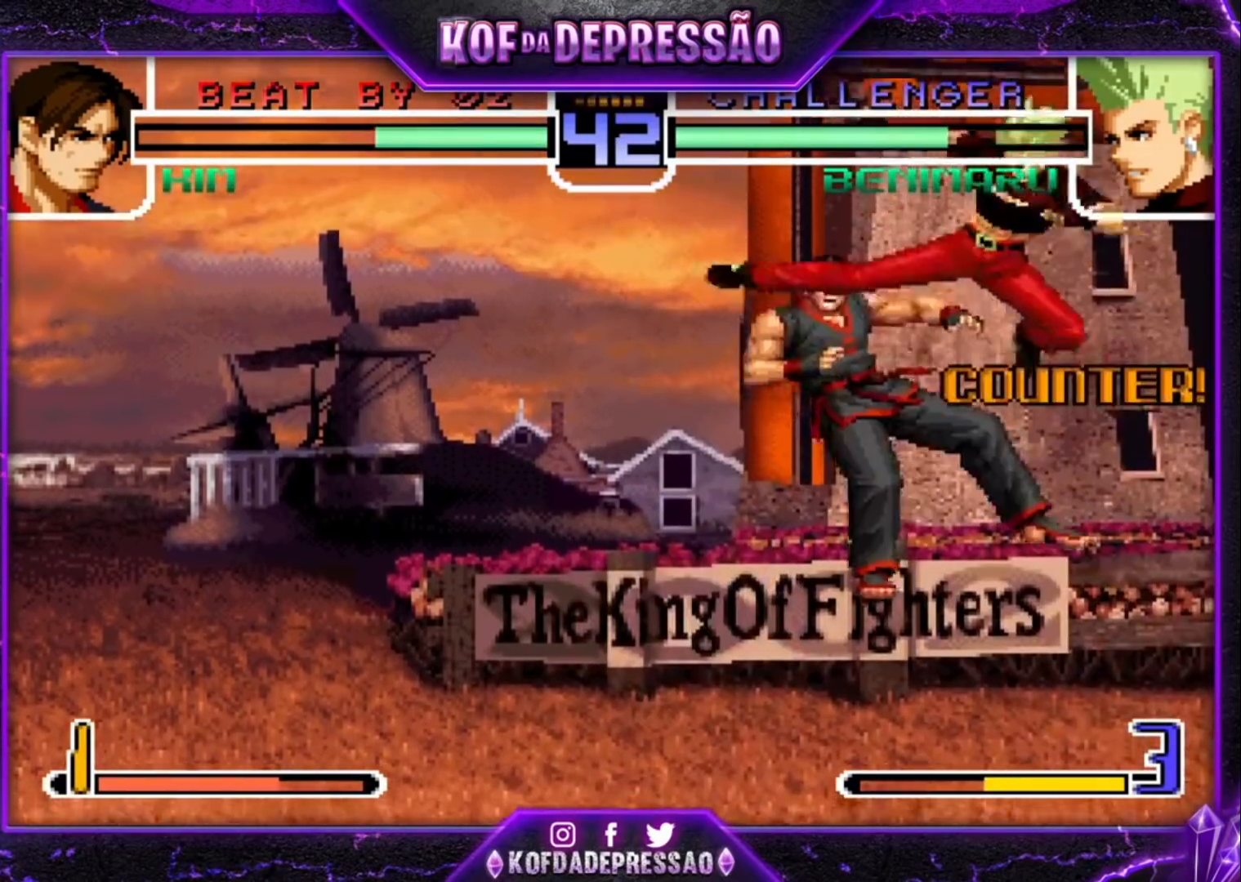
{"dt_ms": 500, "buttons": [], "left_stick": "down-right", "events": [[433, "left_stick", "right"], [500, "left_stick", "down-right"]]}
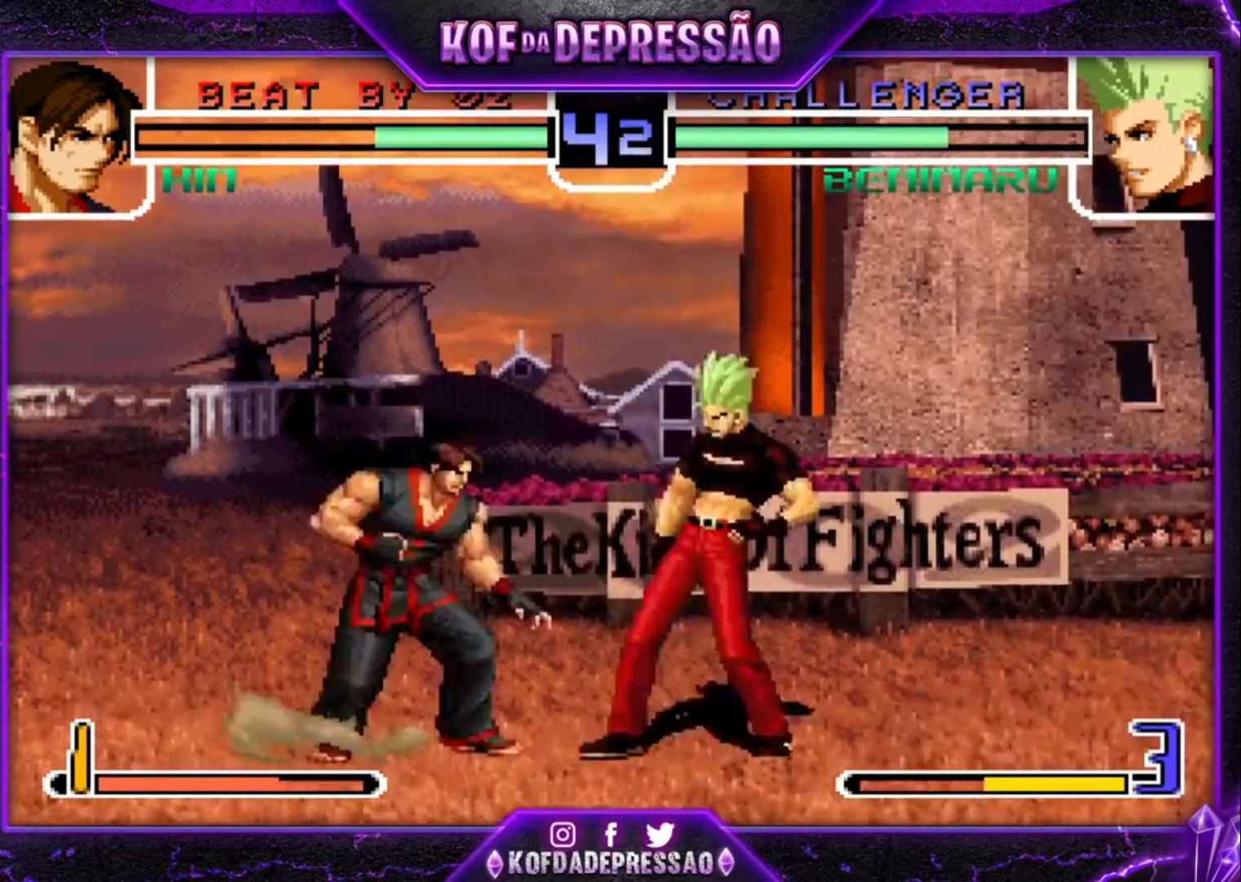
{"dt_ms": 500, "buttons": [], "left_stick": "down-right", "events": []}
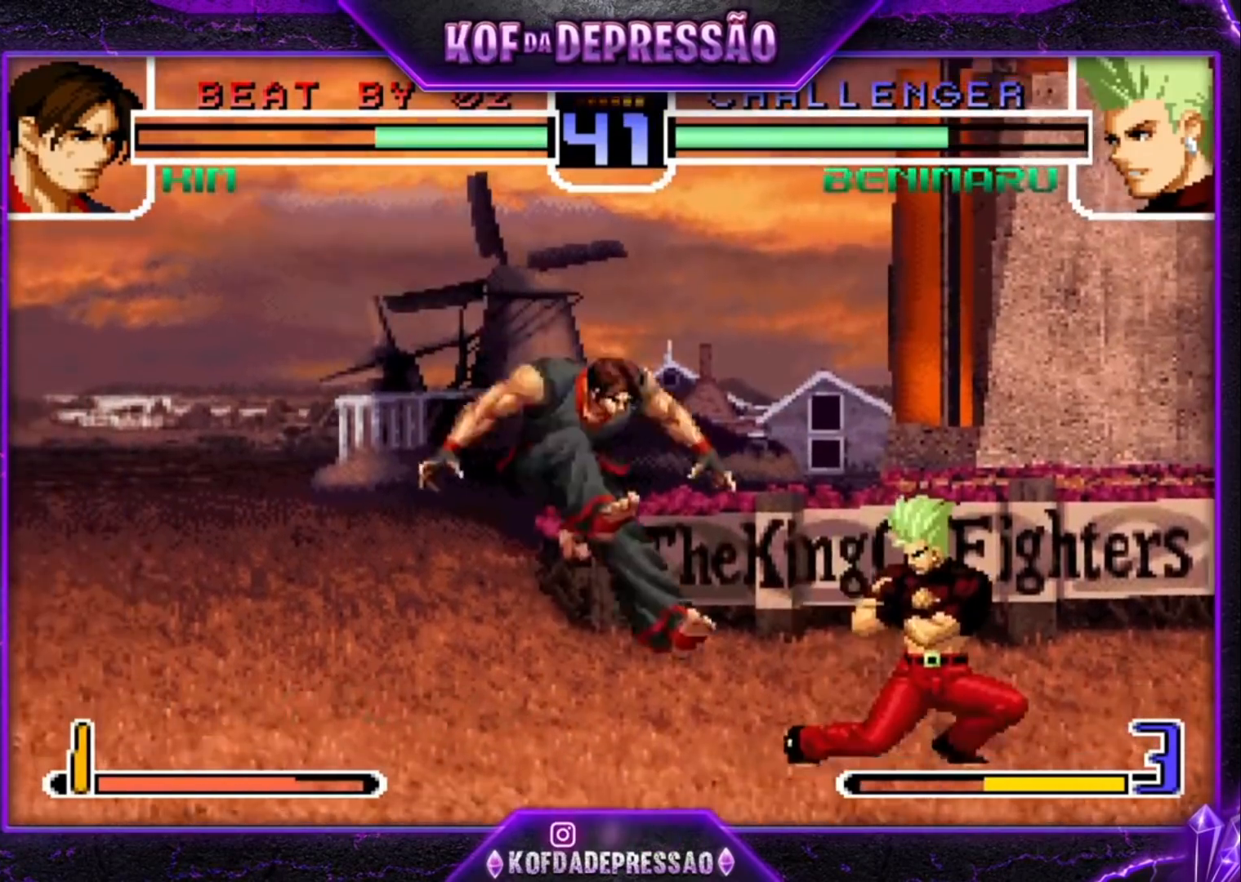
{"dt_ms": 500, "buttons": [], "left_stick": "down-right", "events": [[100, "left_stick", "center"], [500, "left_stick", "down-right"]]}
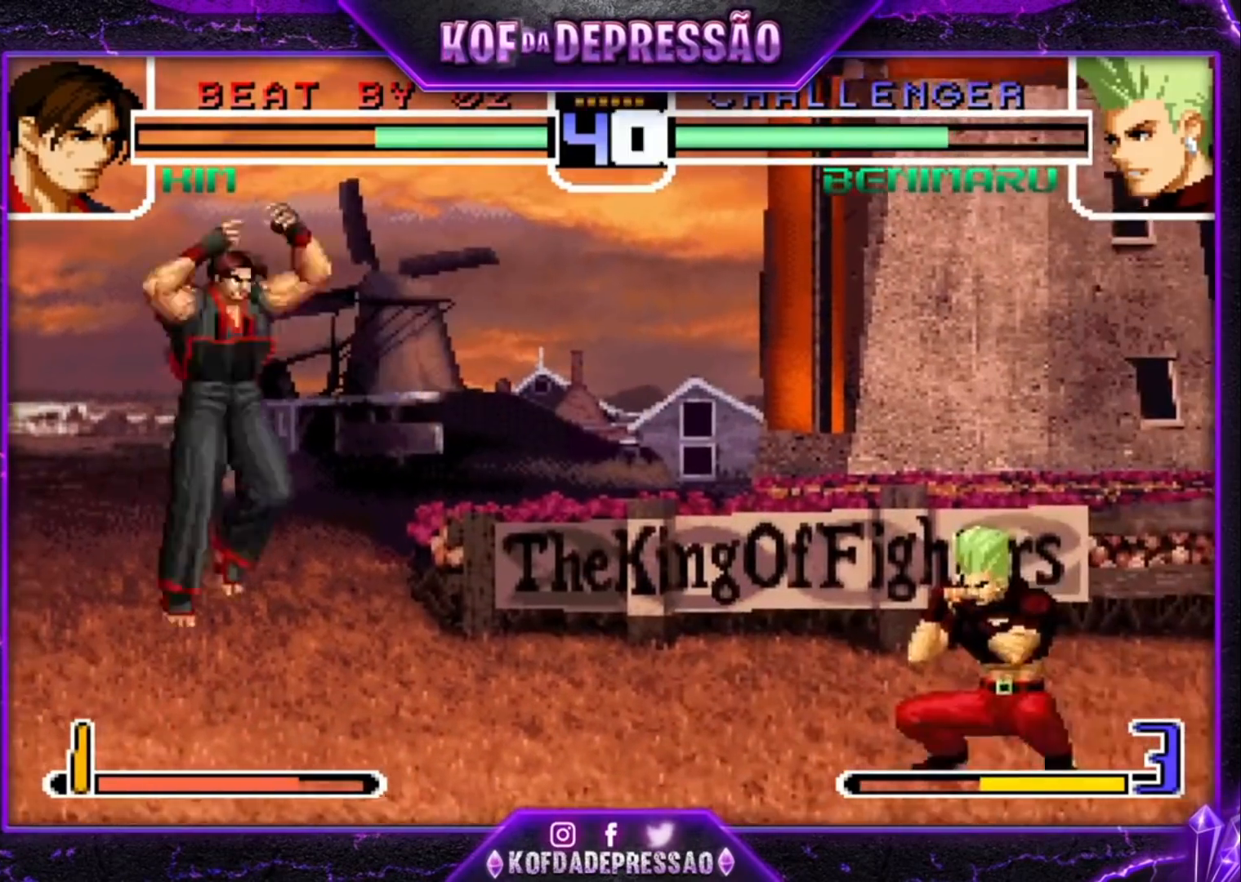
{"dt_ms": 500, "buttons": [], "left_stick": "down-right", "events": [[100, "left_stick", "left"], [333, "TRIANGLE", "down"], [333, "left_stick", "down-right"], [433, "TRIANGLE", "up"]]}
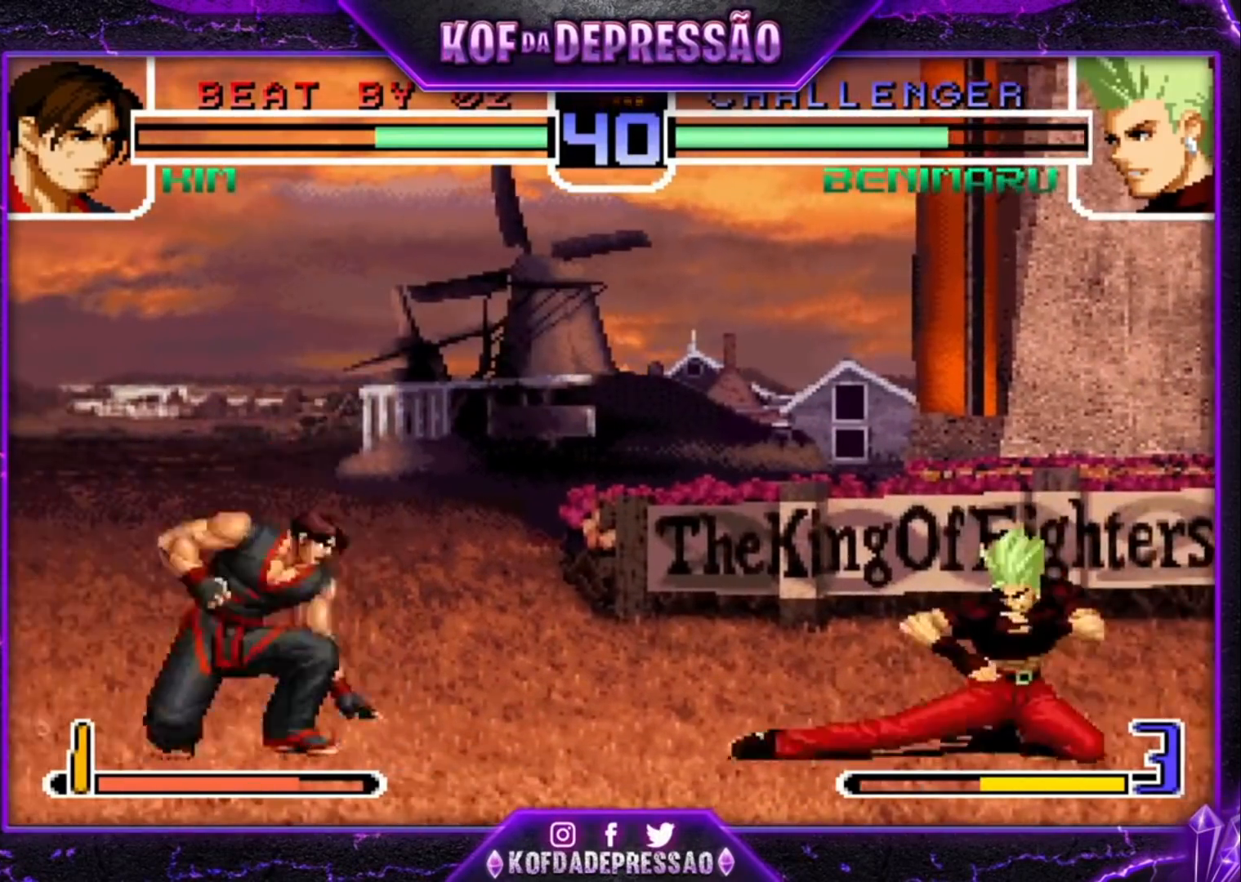
{"dt_ms": 500, "buttons": [], "left_stick": "right", "events": [[300, "left_stick", "right"]]}
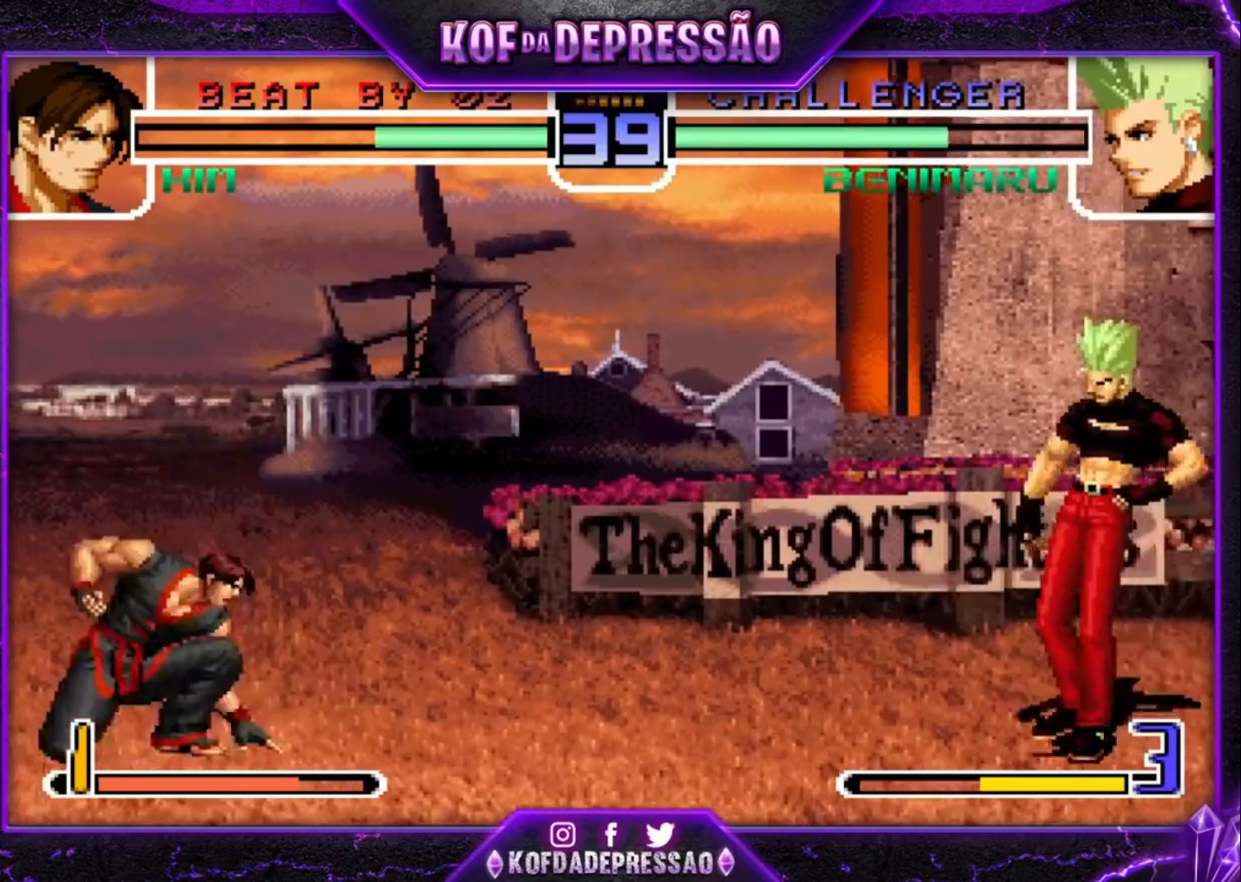
{"dt_ms": 500, "buttons": [], "left_stick": "right", "events": [[133, "left_stick", "center"], [367, "left_stick", "right"]]}
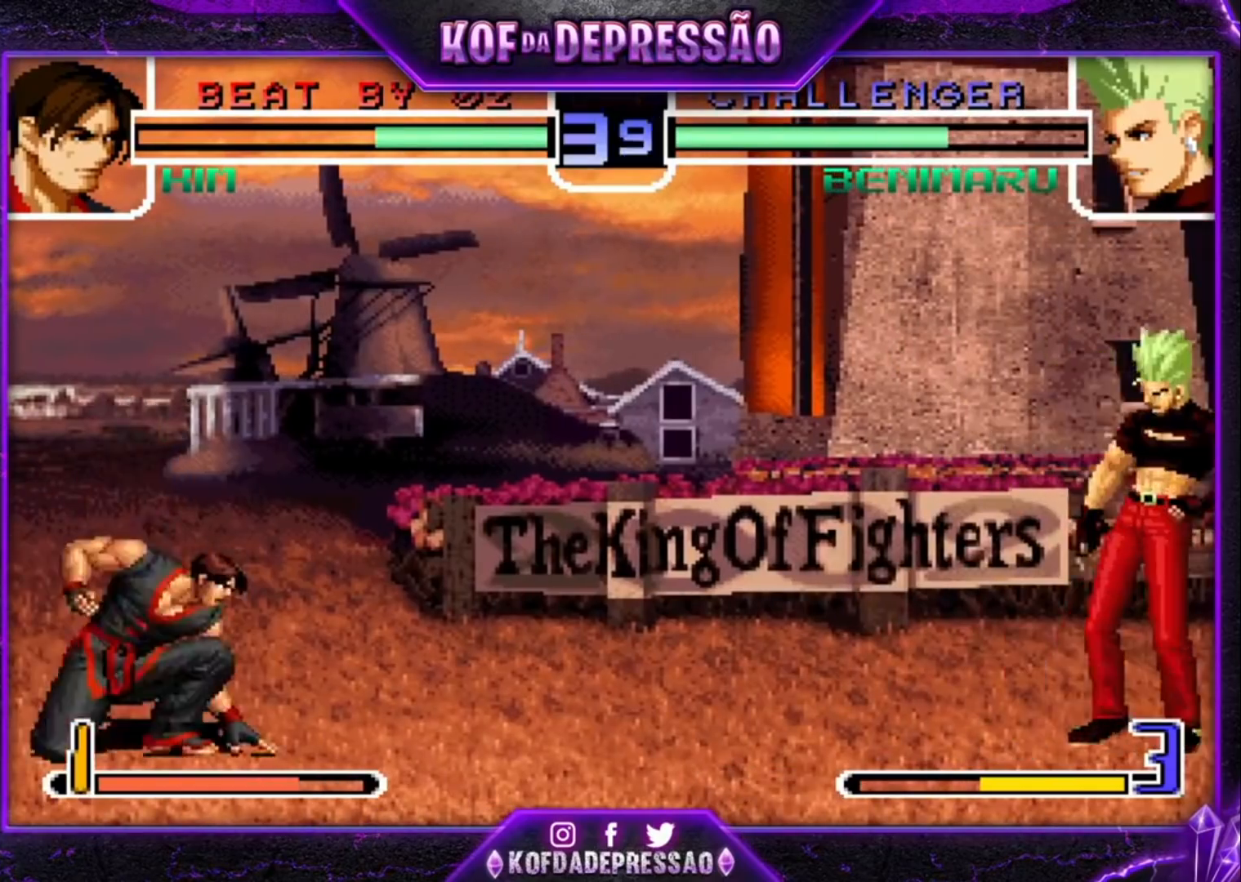
{"dt_ms": 500, "buttons": [], "left_stick": "center", "events": [[67, "left_stick", "center"]]}
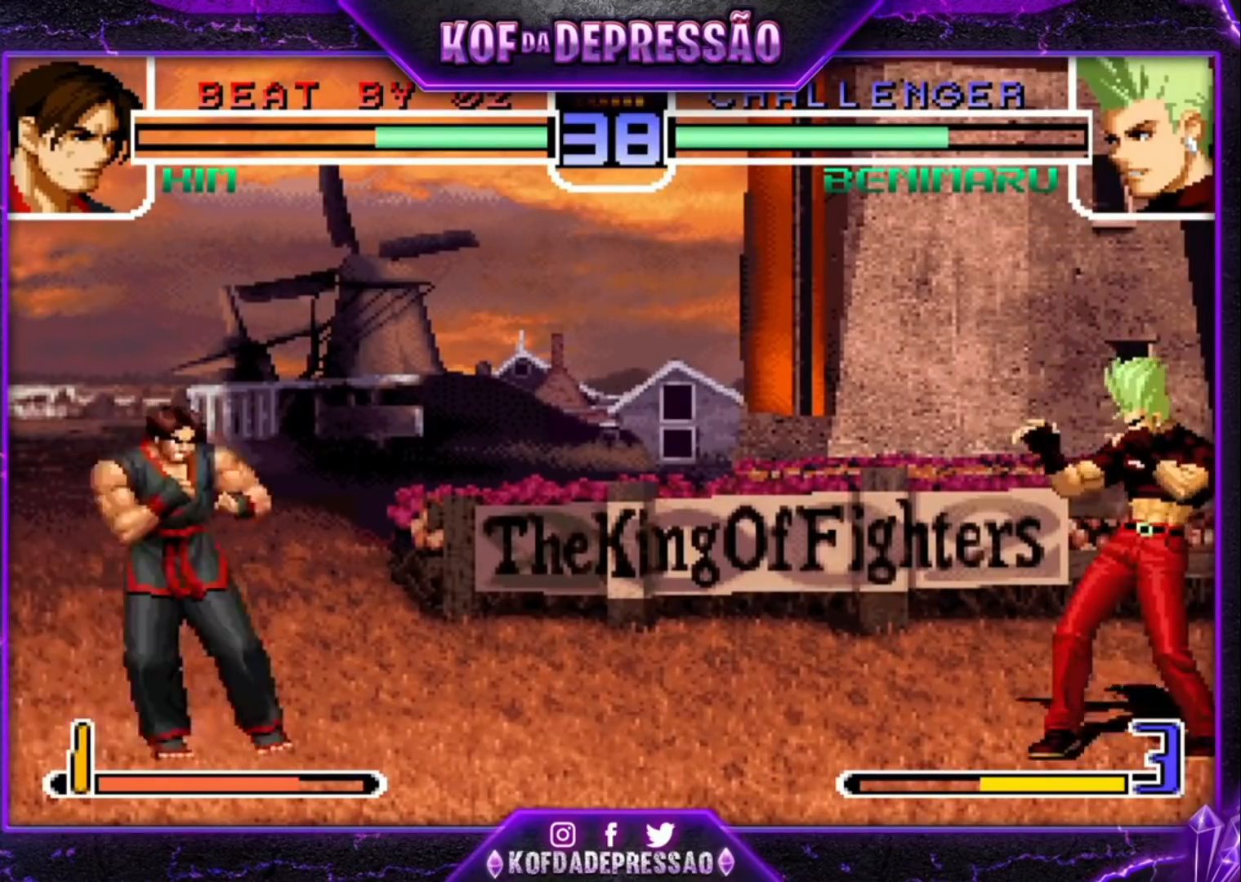
{"dt_ms": 500, "buttons": [], "left_stick": "center", "events": [[400, "left_stick", "left"], [500, "left_stick", "center"]]}
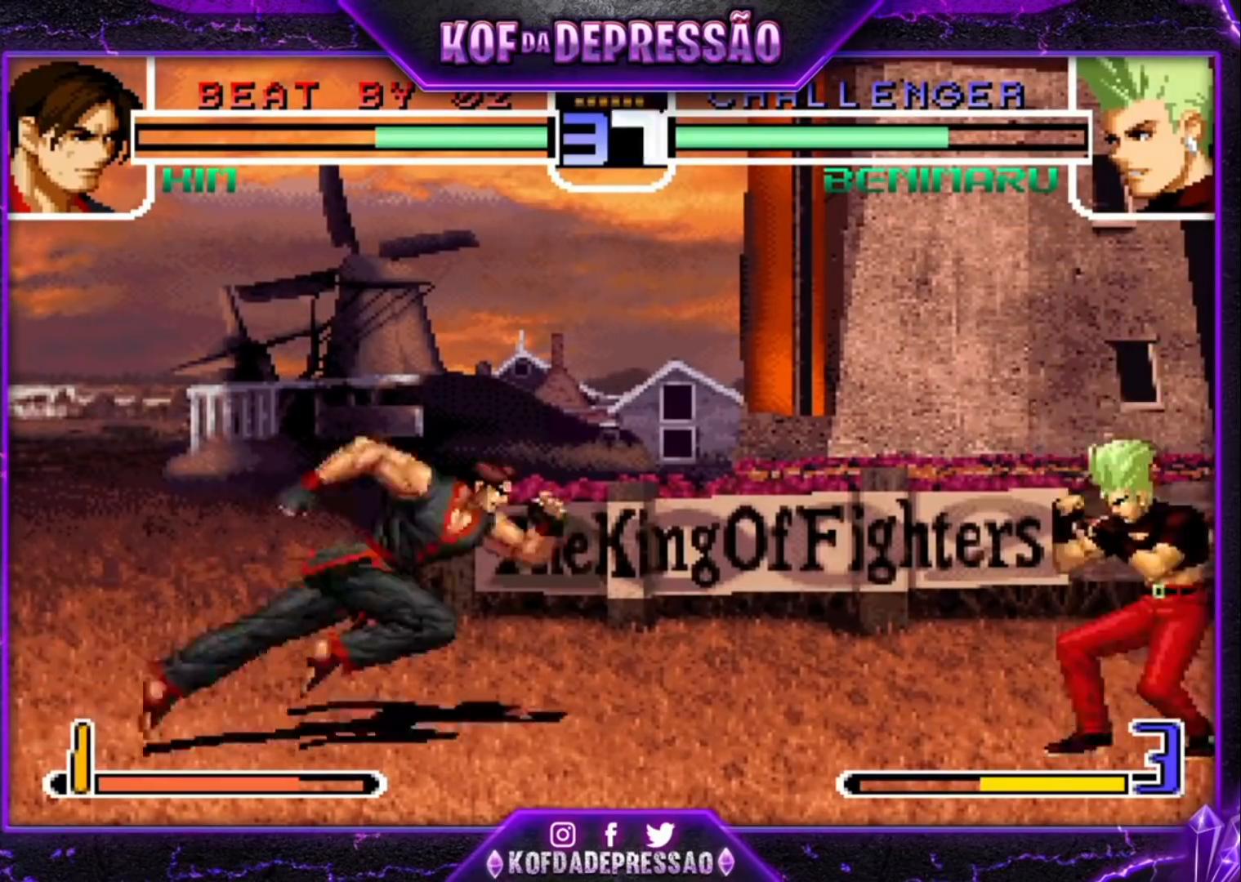
{"dt_ms": 500, "buttons": [], "left_stick": "down", "events": [[233, "TRIANGLE", "down"], [300, "TRIANGLE", "up"], [400, "left_stick", "down"]]}
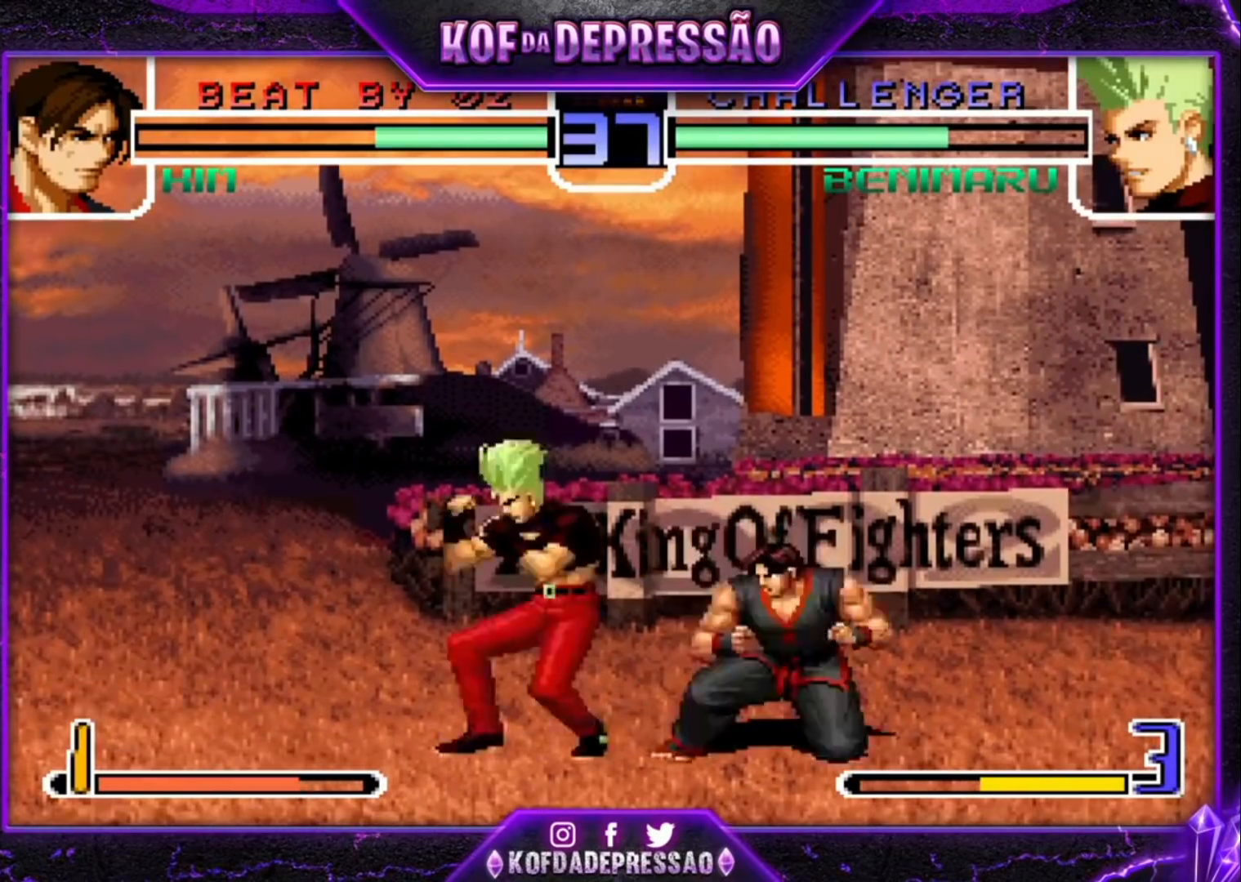
{"dt_ms": 1000, "buttons": [], "left_stick": "left"}